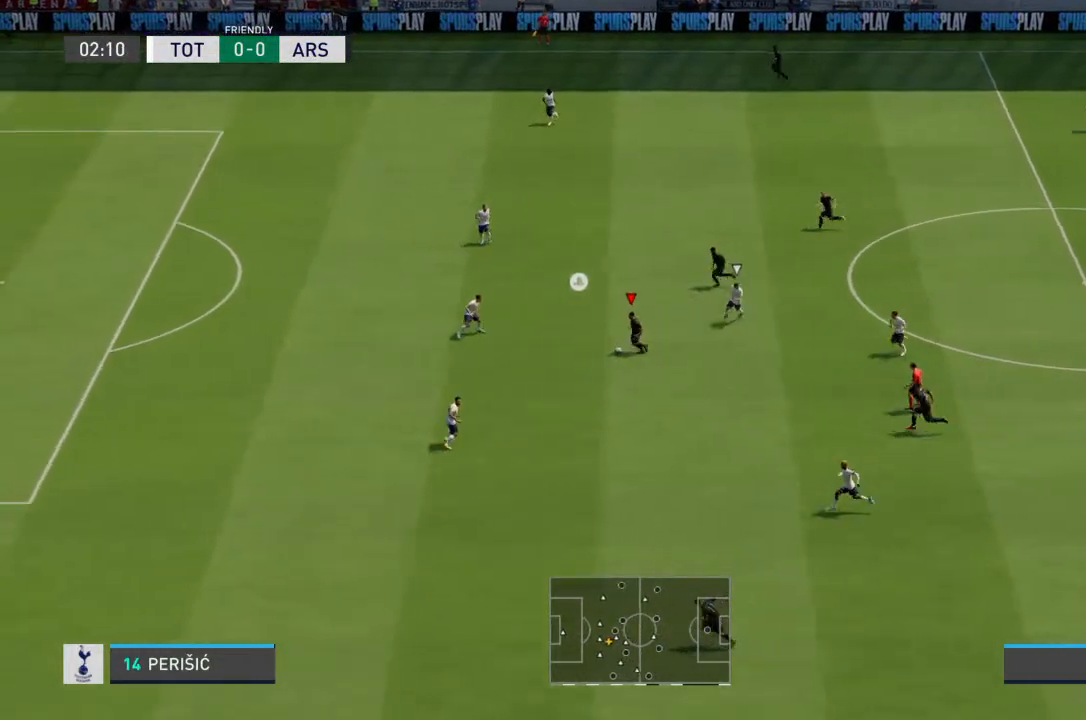
Gameplay with a controller (PlayStation layout); each line is a JSON object with the inputs held at the frame after it. "events" lists button and stick changes between this image and that frame as [ms after this image, input, new state], when the widget could be followed in between. Not read: L3 R3.
{"buttons": [], "left_stick": "up-left", "right_stick": "center", "events": [[67, "left_stick", "left"], [367, "TRIANGLE", "down"], [367, "left_stick", "up-left"], [400, "TRIANGLE", "up"]]}
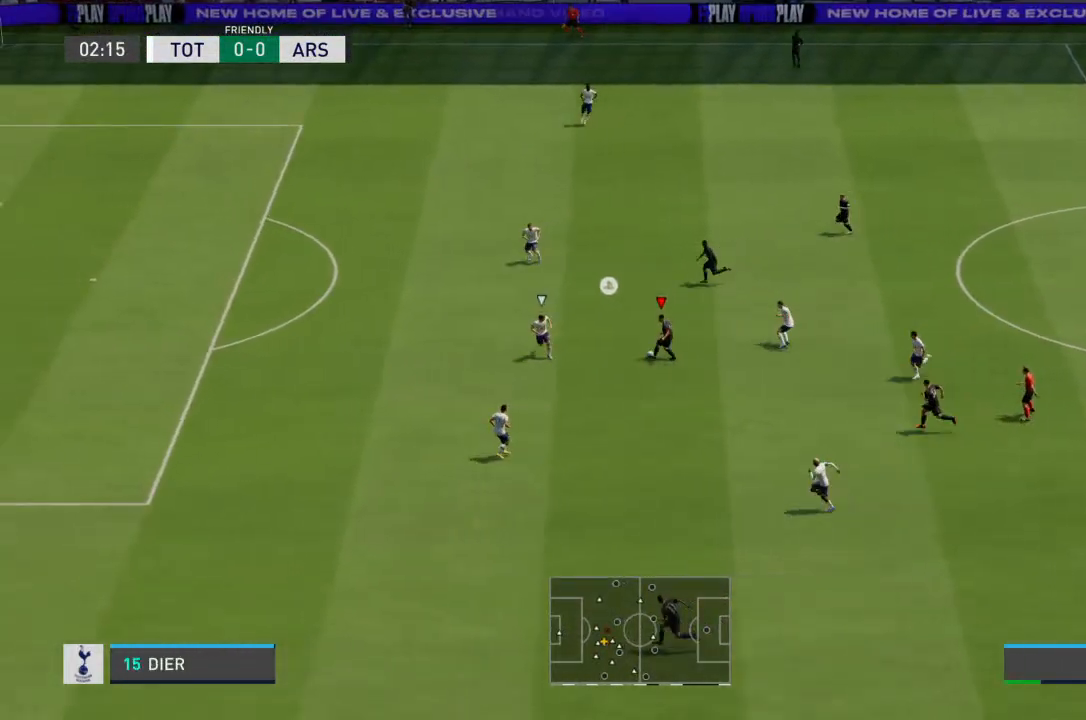
{"buttons": [], "left_stick": "left", "right_stick": "center", "events": [[400, "left_stick", "left"]]}
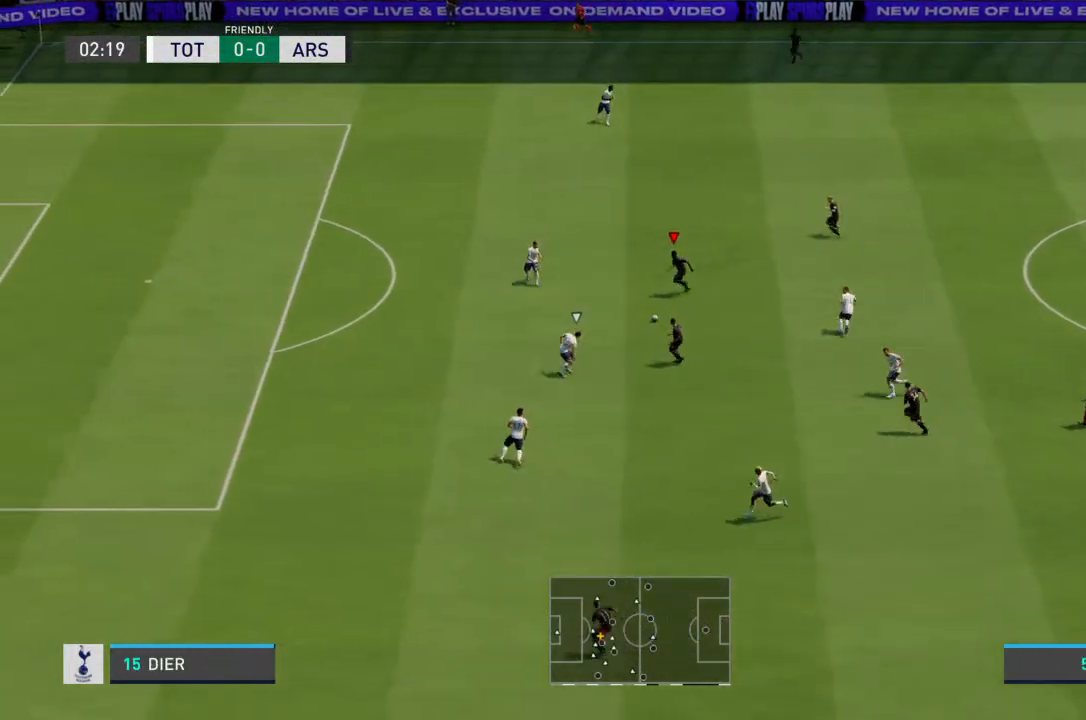
{"buttons": [], "left_stick": "left", "right_stick": "center", "events": []}
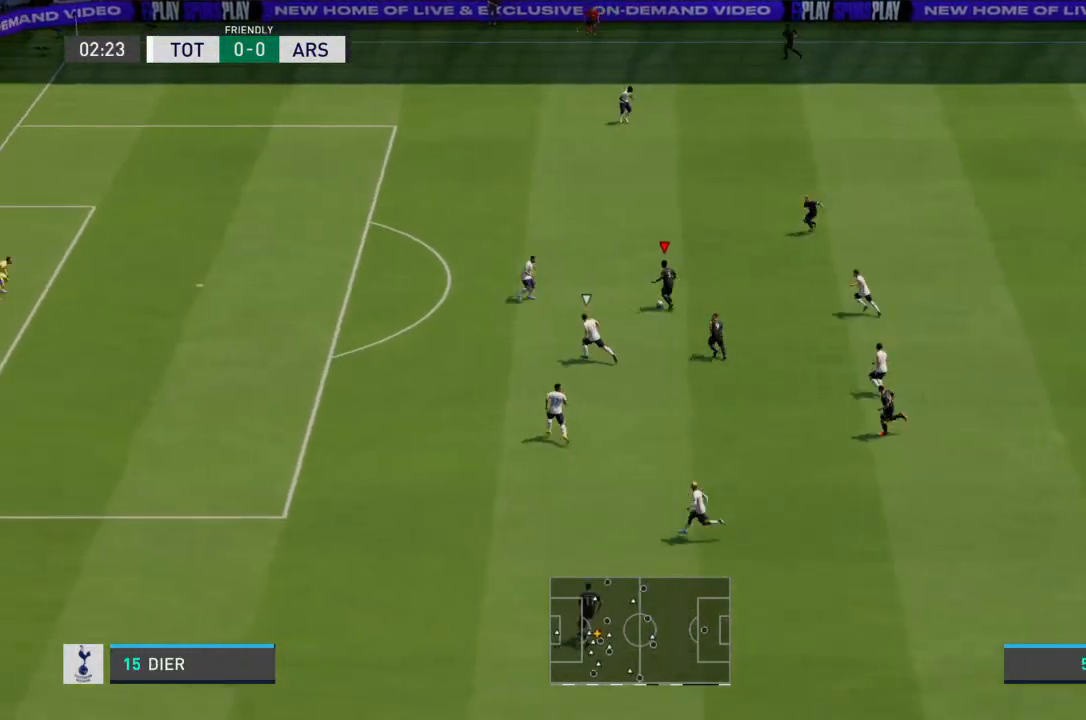
{"buttons": [], "left_stick": "up-left", "right_stick": "center", "events": [[267, "left_stick", "up-left"]]}
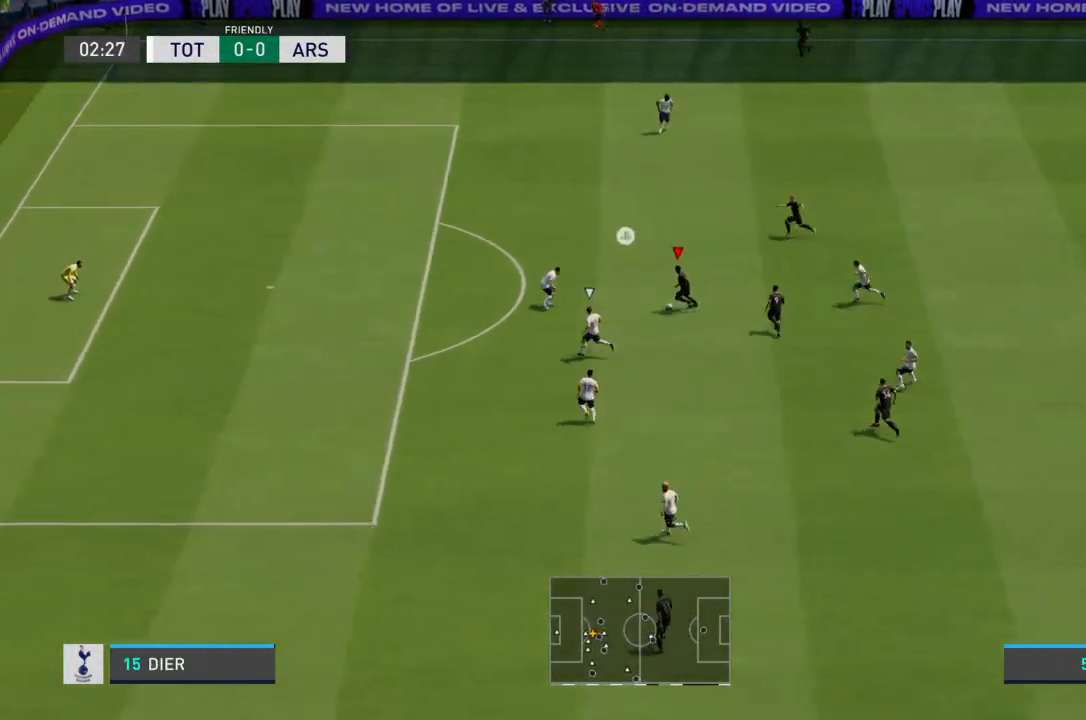
{"buttons": [], "left_stick": "center", "right_stick": "center", "events": [[100, "TRIANGLE", "down"], [200, "TRIANGLE", "up"], [367, "left_stick", "center"]]}
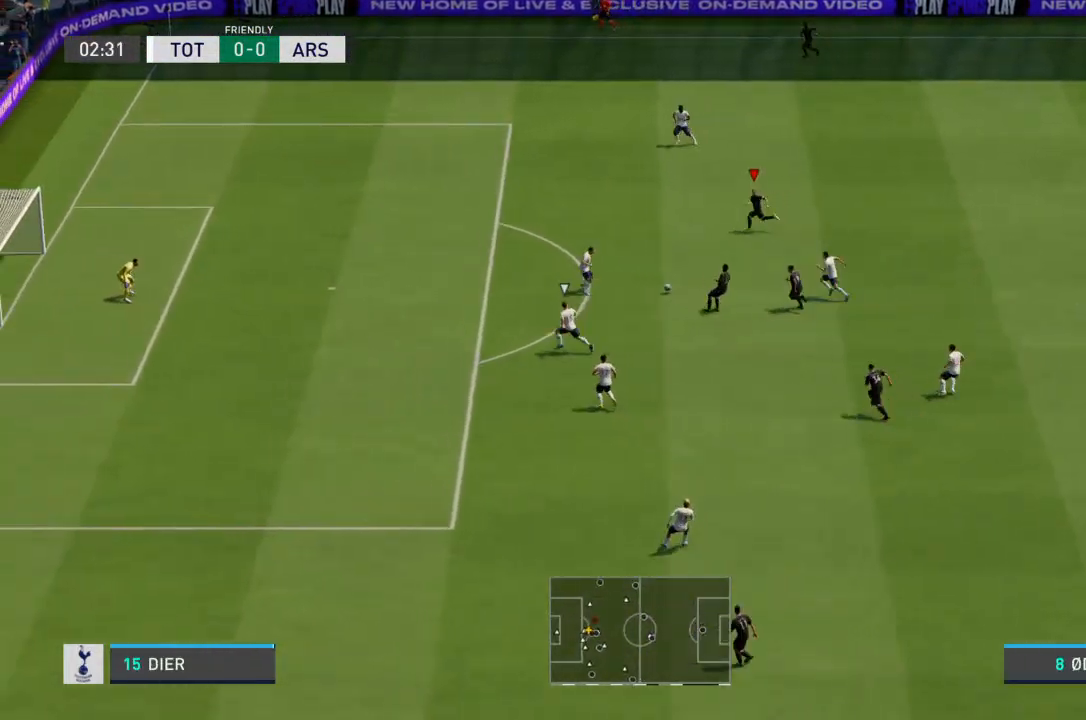
{"buttons": ["R2"], "left_stick": "left", "right_stick": "center", "events": [[33, "R2", "down"], [67, "left_stick", "left"]]}
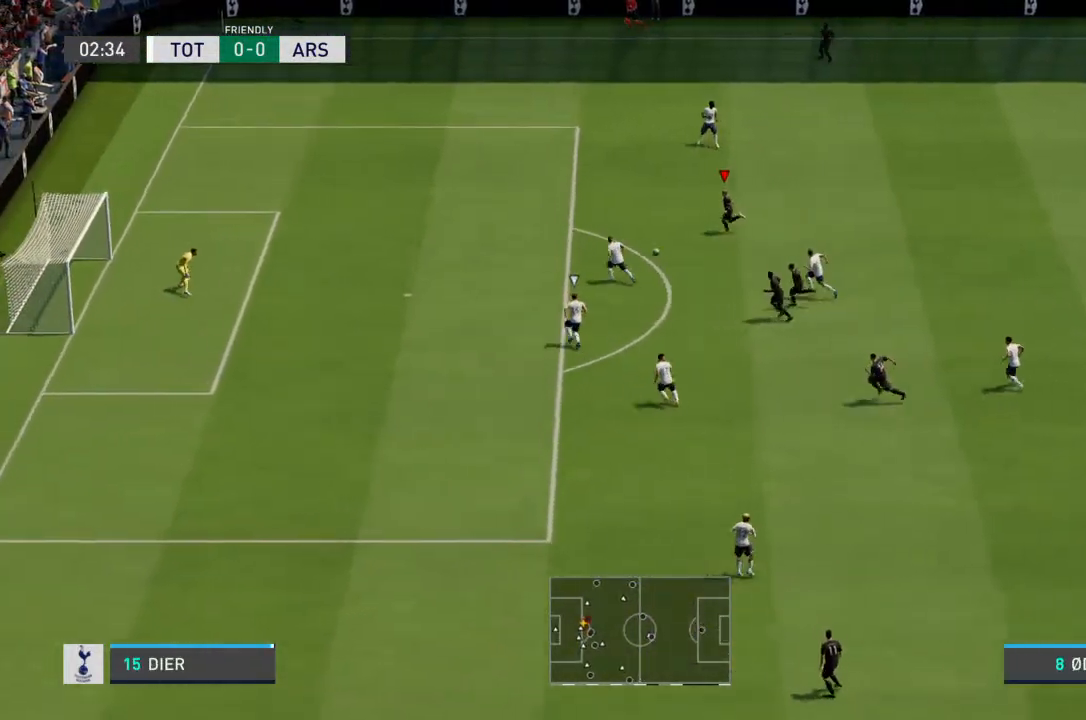
{"buttons": ["CIRCLE"], "left_stick": "down-left", "right_stick": "center", "events": [[400, "CIRCLE", "down"], [433, "left_stick", "down-left"], [500, "R2", "up"]]}
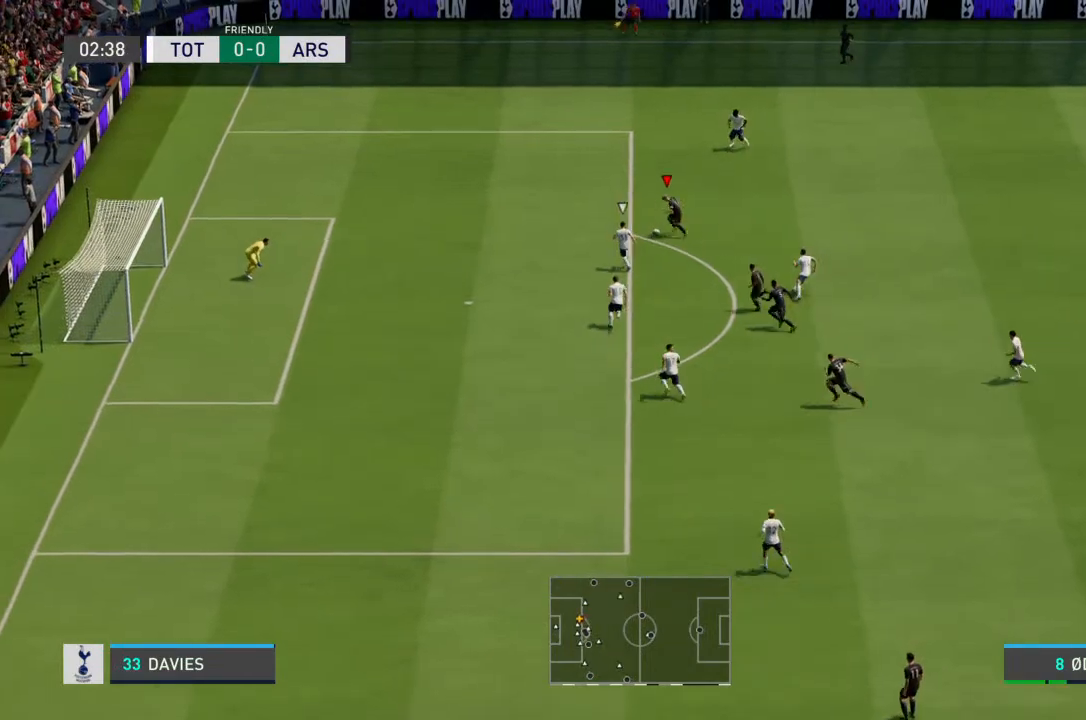
{"buttons": [], "left_stick": "down-left", "right_stick": "center", "events": [[133, "CIRCLE", "up"]]}
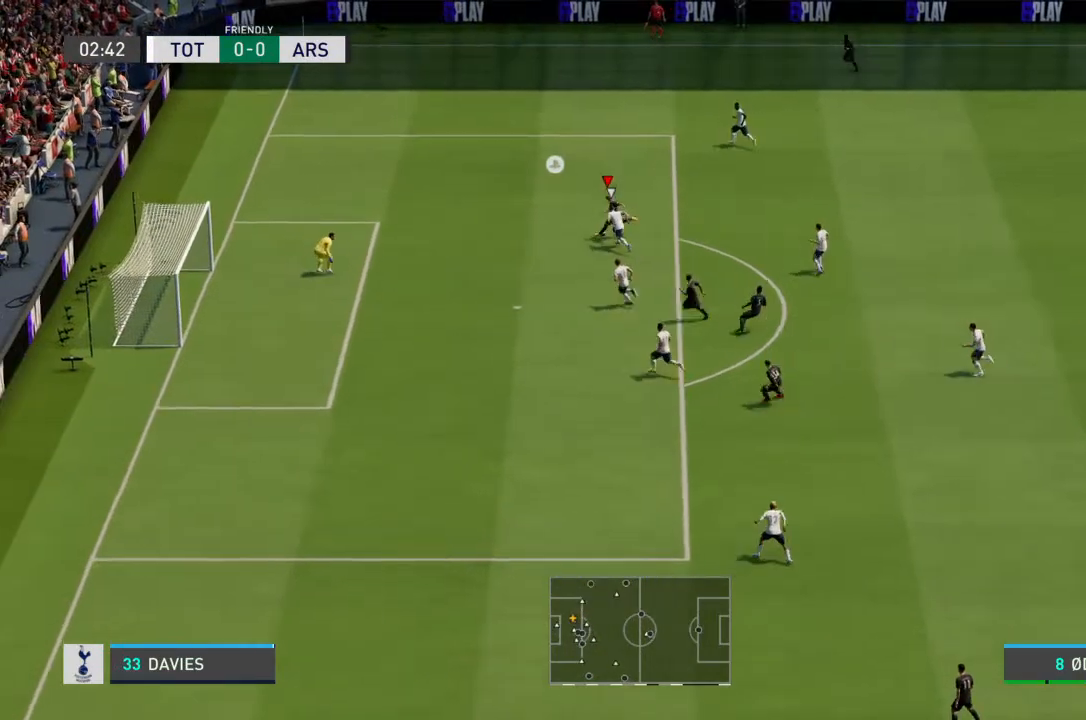
{"buttons": [], "left_stick": "down-left", "right_stick": "center", "events": []}
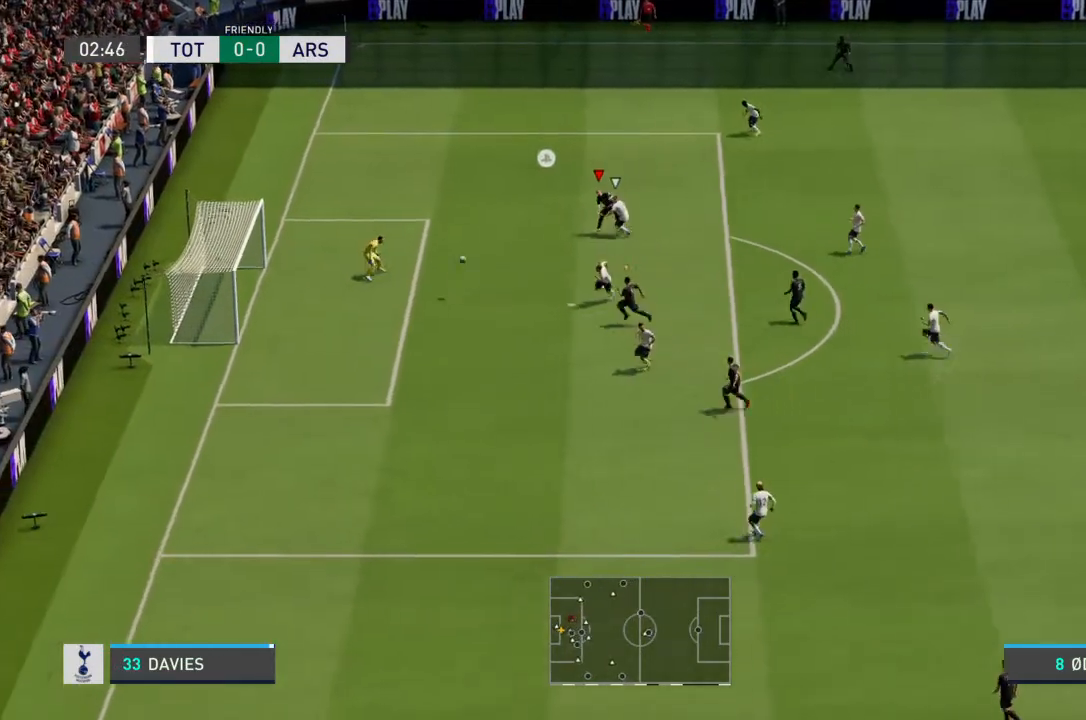
{"buttons": [], "left_stick": "left", "right_stick": "center", "events": [[200, "left_stick", "left"]]}
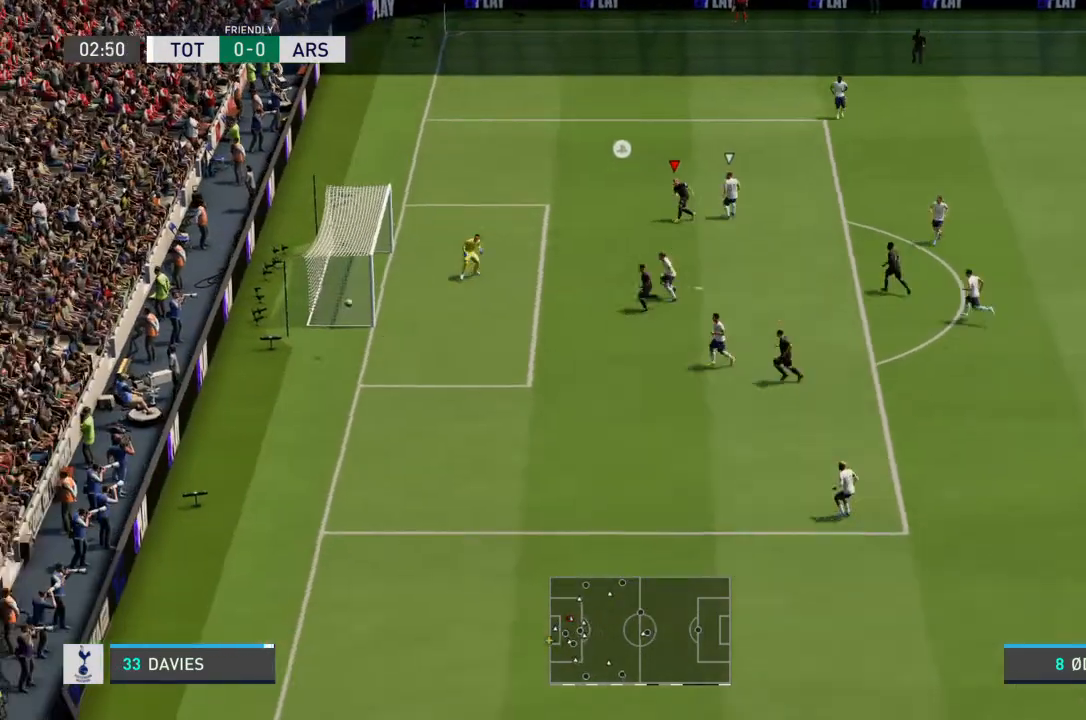
{"buttons": [], "left_stick": "center", "right_stick": "center", "events": [[300, "left_stick", "center"]]}
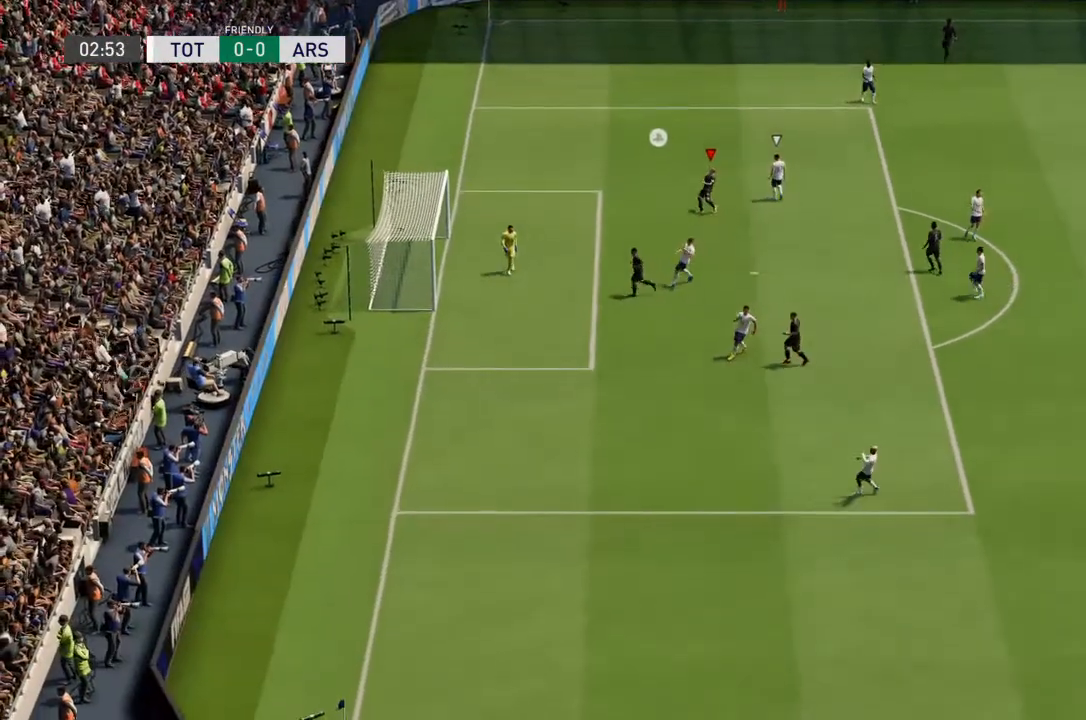
{"buttons": [], "left_stick": "center", "right_stick": "center", "events": []}
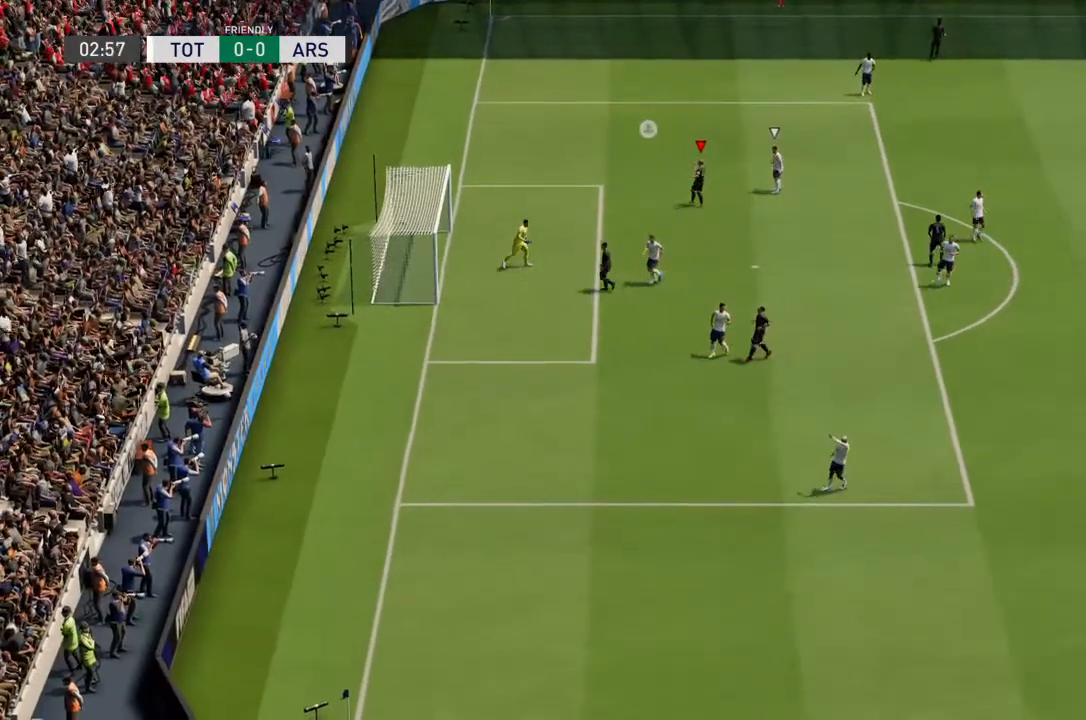
{"buttons": [], "left_stick": "center", "right_stick": "center", "events": []}
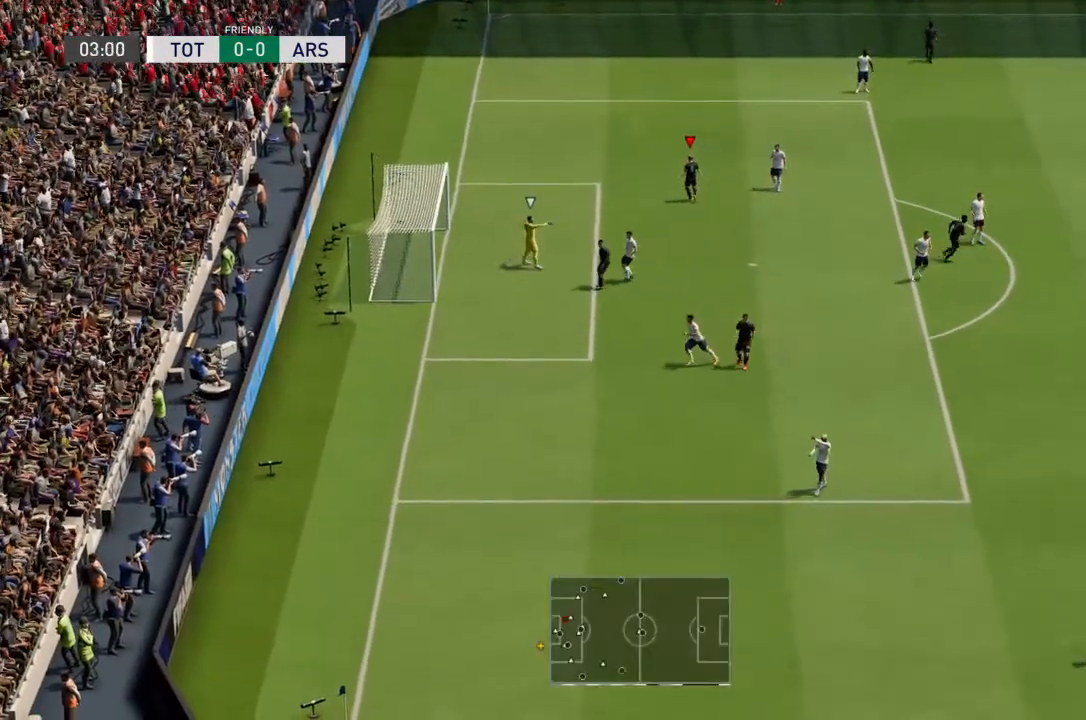
{"buttons": [], "left_stick": "center", "right_stick": "center", "events": []}
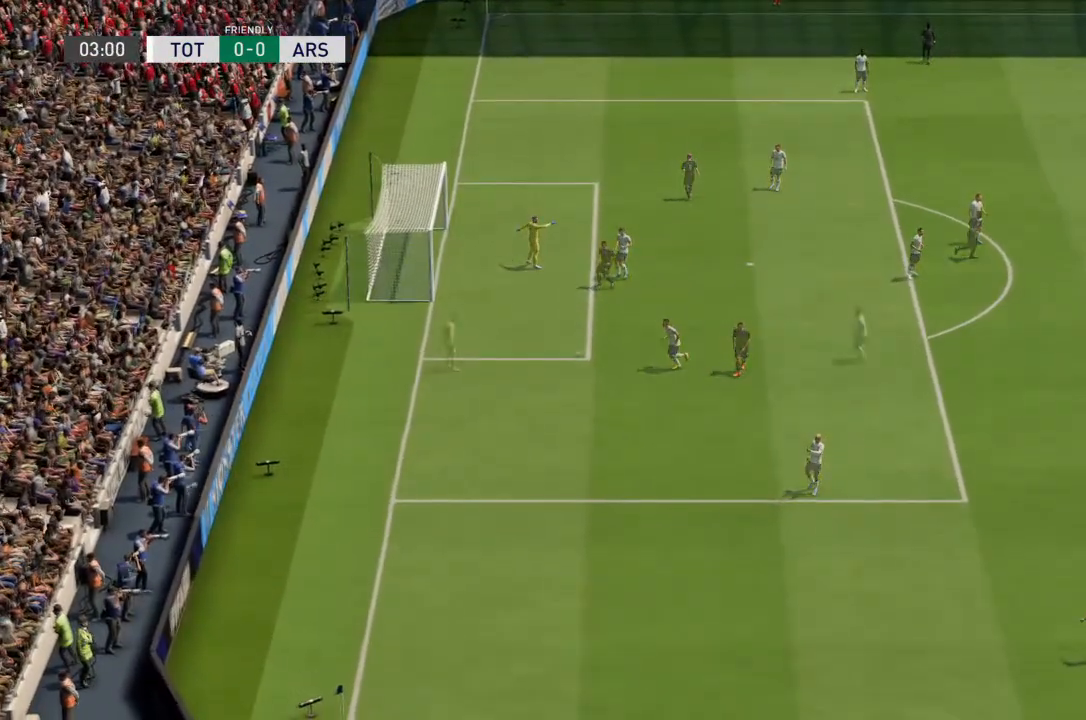
{"buttons": [], "left_stick": "center", "right_stick": "center", "events": [[200, "CROSS", "down"], [333, "CROSS", "up"]]}
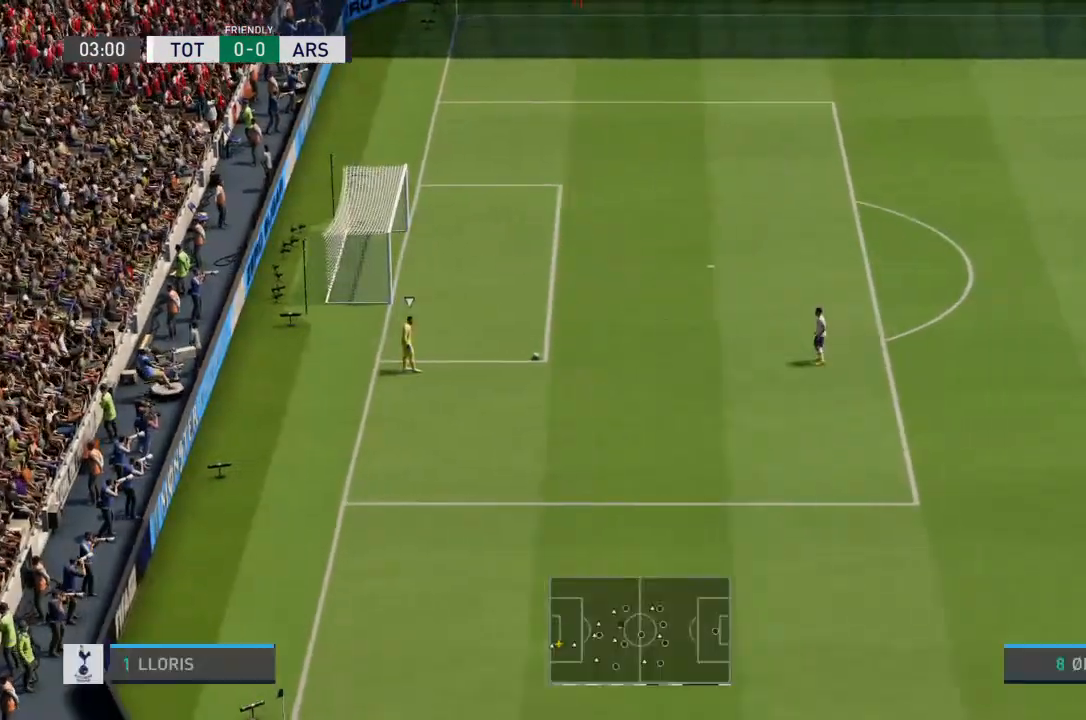
{"buttons": [], "left_stick": "center", "right_stick": "center", "events": []}
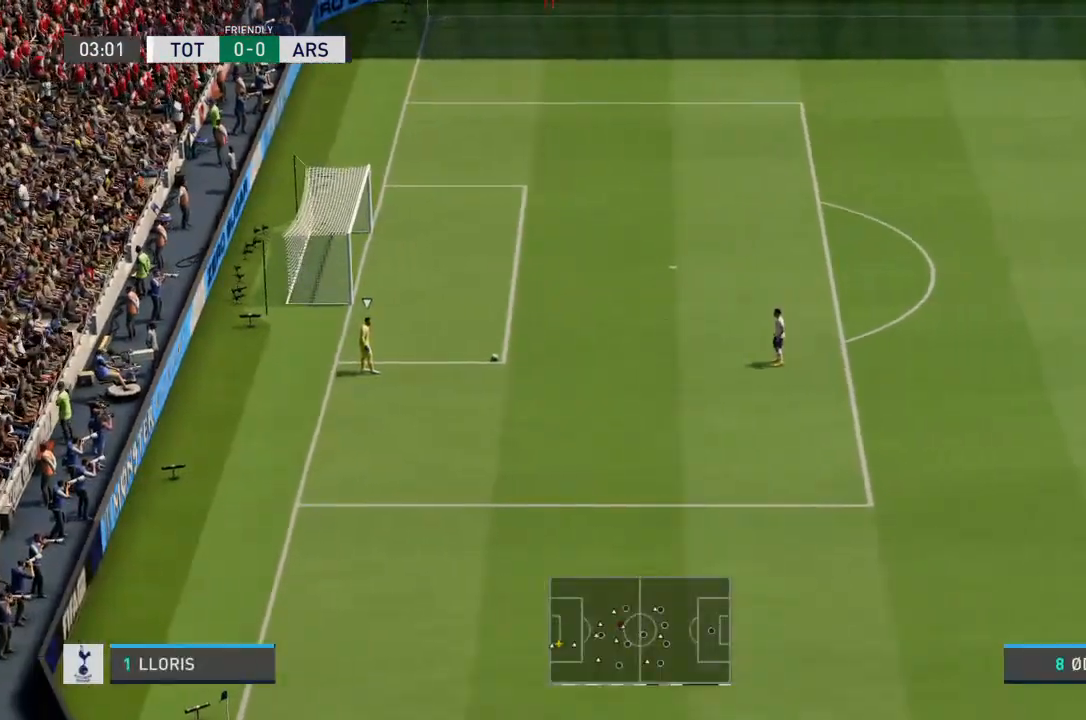
{"buttons": [], "left_stick": "center", "right_stick": "center", "events": []}
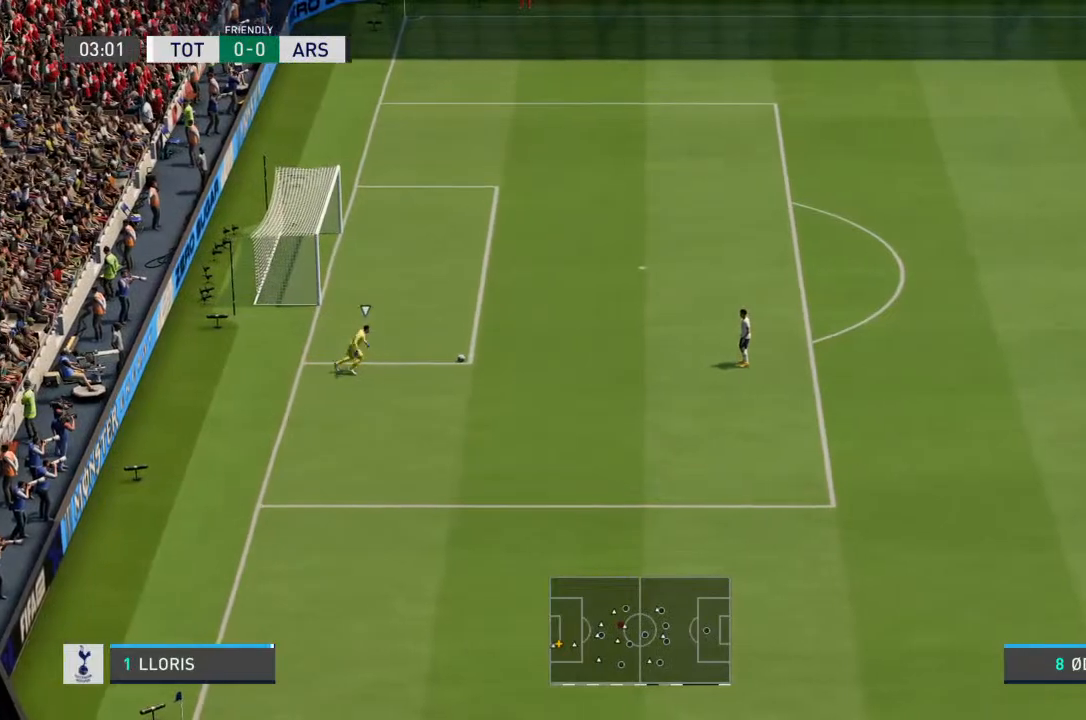
{"buttons": [], "left_stick": "center", "right_stick": "center", "events": []}
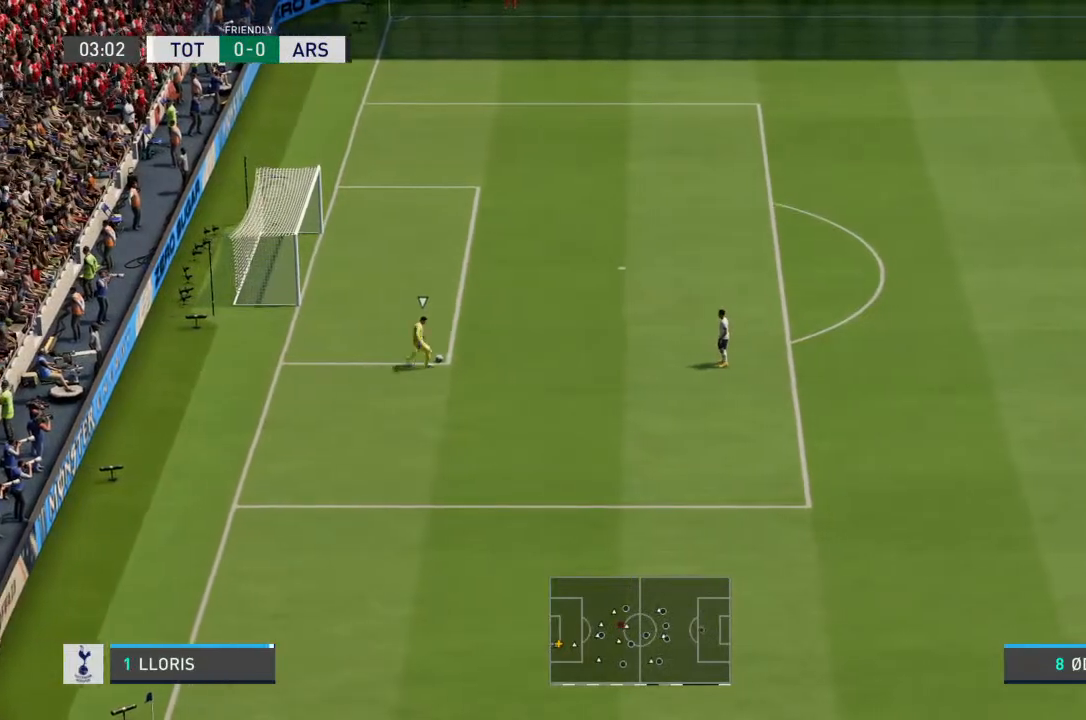
{"buttons": ["L1"], "left_stick": "down-left", "right_stick": "center", "events": [[133, "left_stick", "down"], [233, "left_stick", "down-left"], [400, "L1", "down"]]}
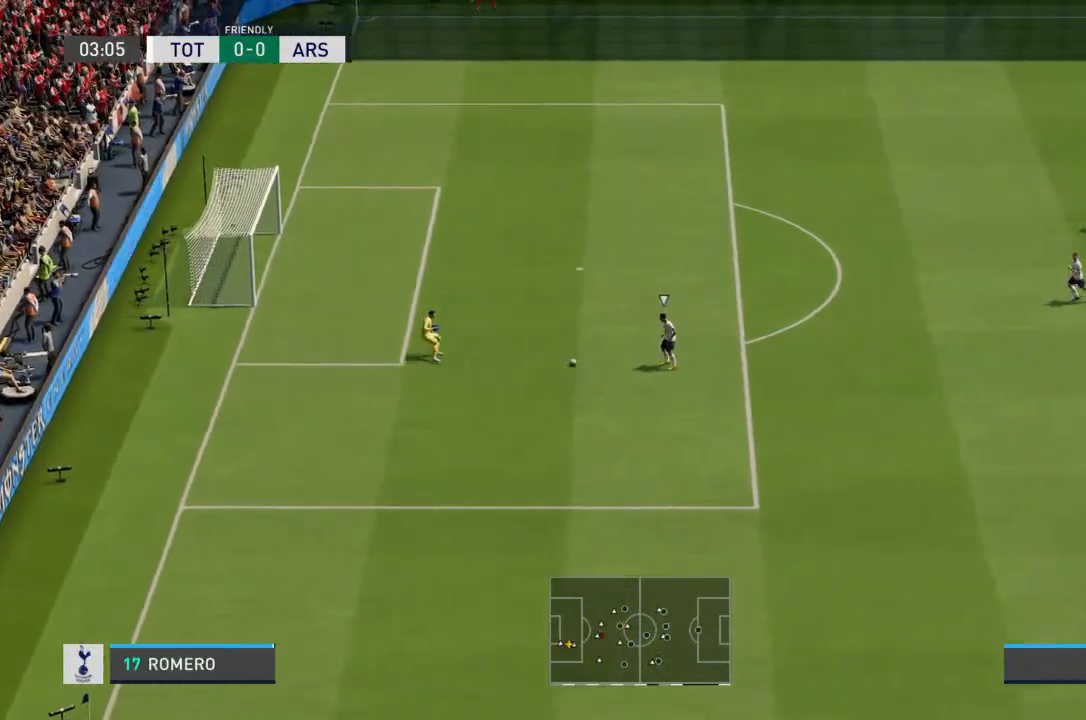
{"buttons": [], "left_stick": "left", "right_stick": "center"}
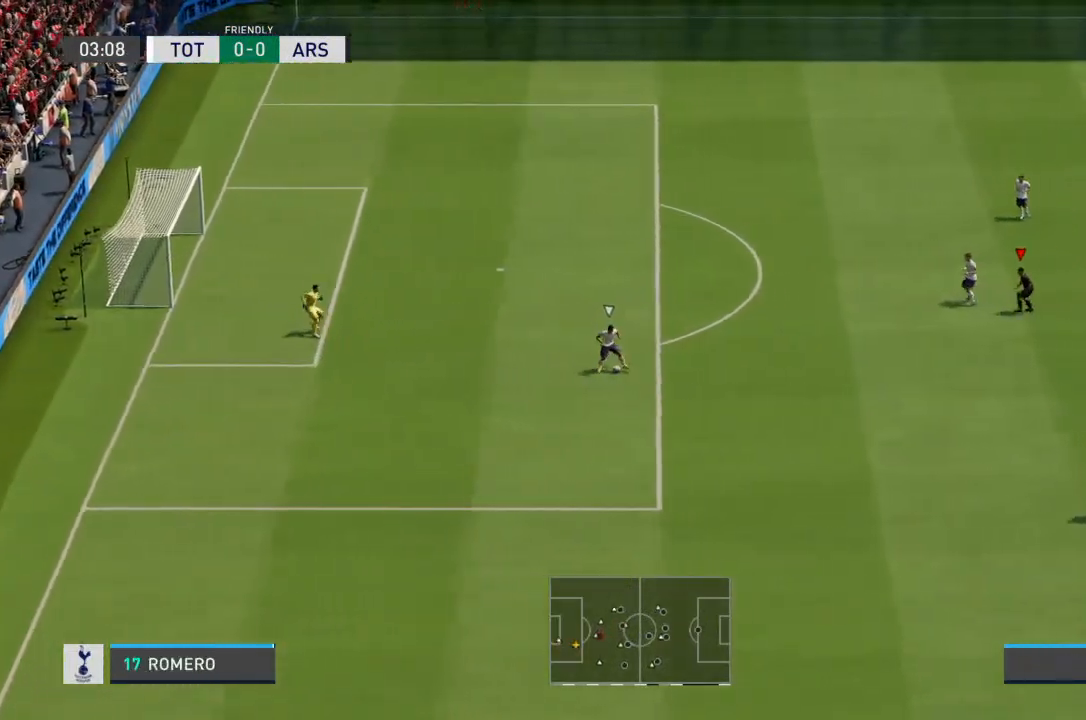
{"buttons": ["L2"], "left_stick": "down", "right_stick": "center", "events": [[33, "left_stick", "center"], [167, "L2", "down"], [200, "left_stick", "down-left"], [500, "left_stick", "down"]]}
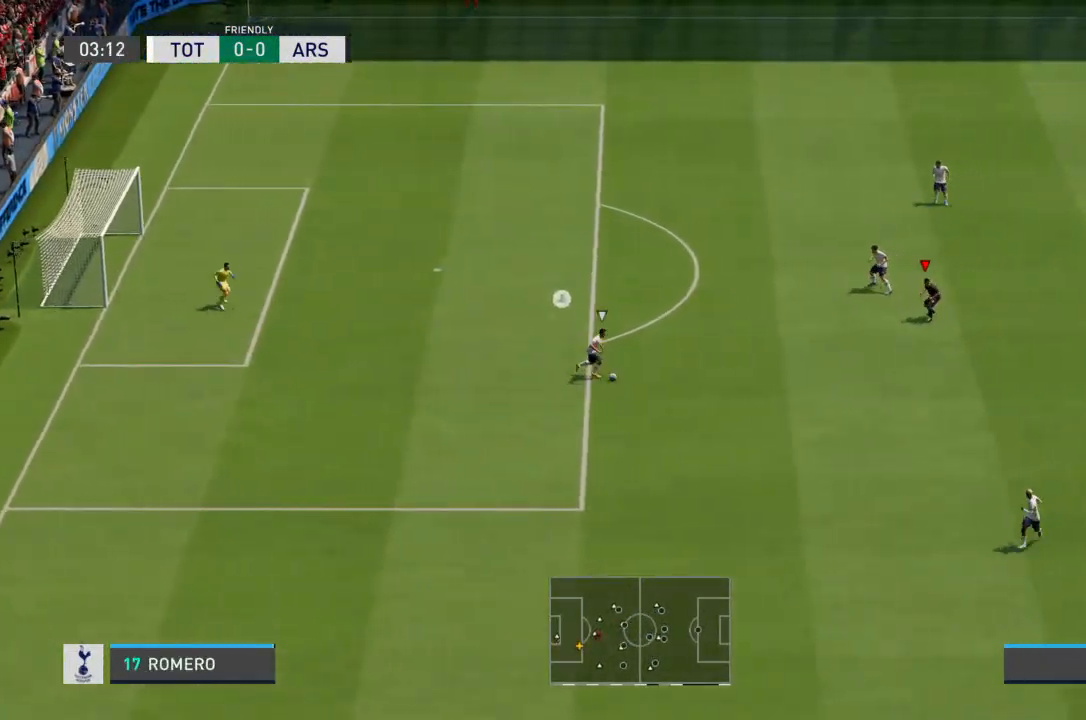
{"buttons": ["L2"], "left_stick": "down", "right_stick": "center", "events": []}
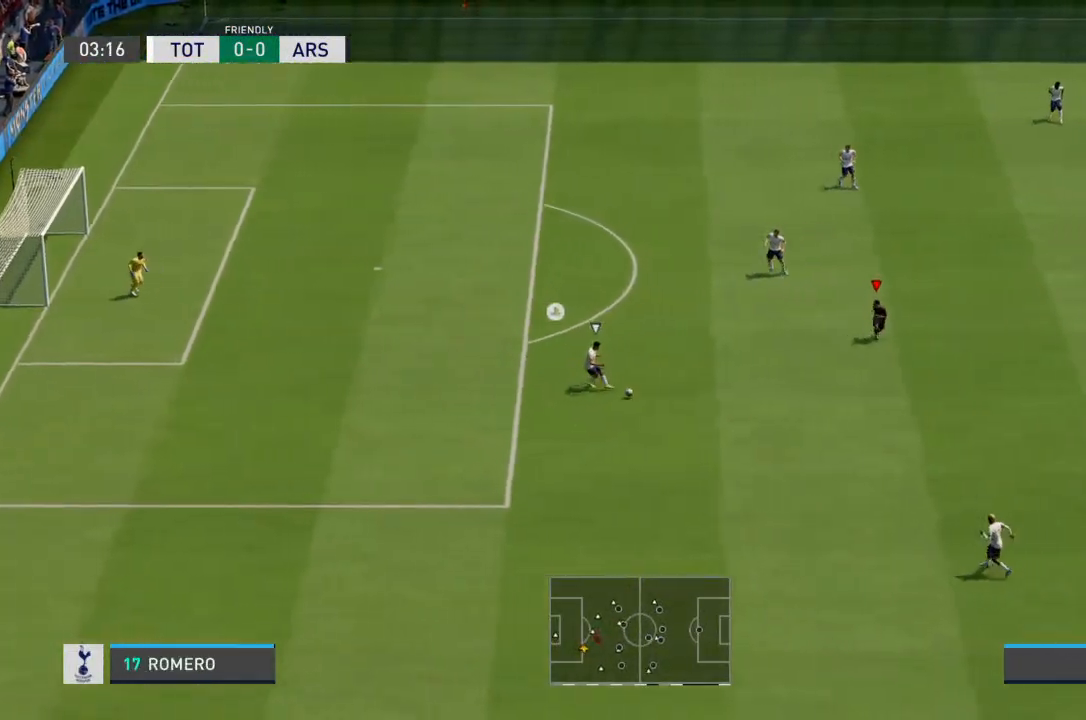
{"buttons": ["L2"], "left_stick": "down", "right_stick": "center", "events": [[200, "R2", "down"], [333, "R2", "up"]]}
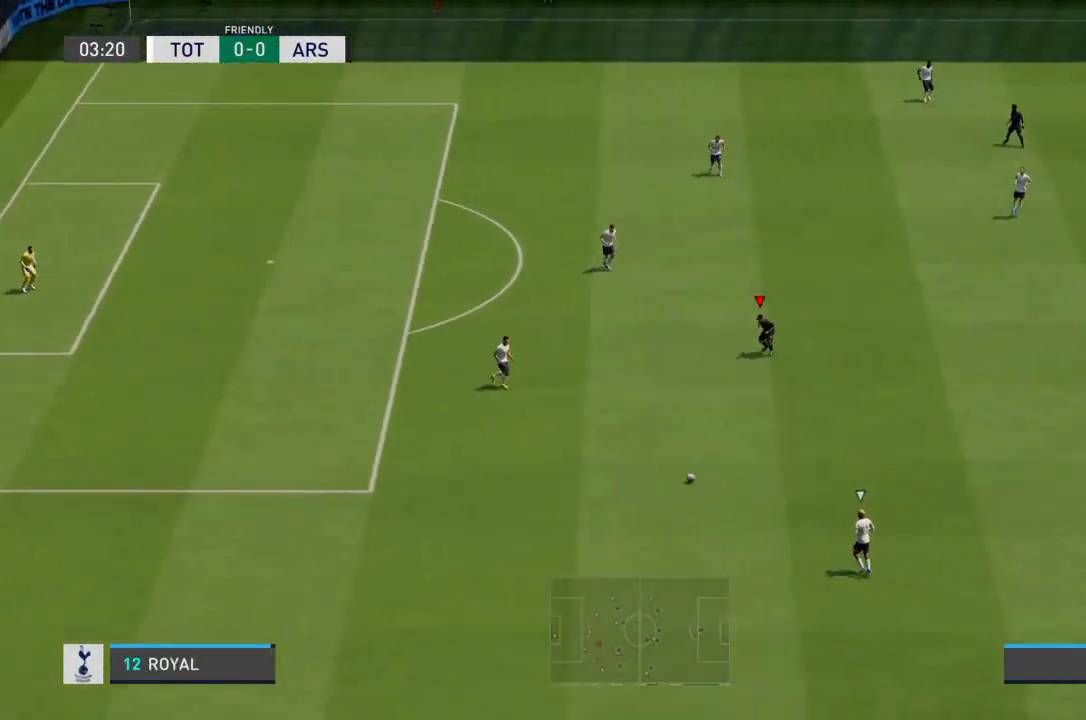
{"buttons": ["L2"], "left_stick": "down-left", "right_stick": "center", "events": [[133, "L2", "up"], [200, "left_stick", "down-left"], [233, "L1", "down"], [300, "L1", "up"], [467, "L2", "down"]]}